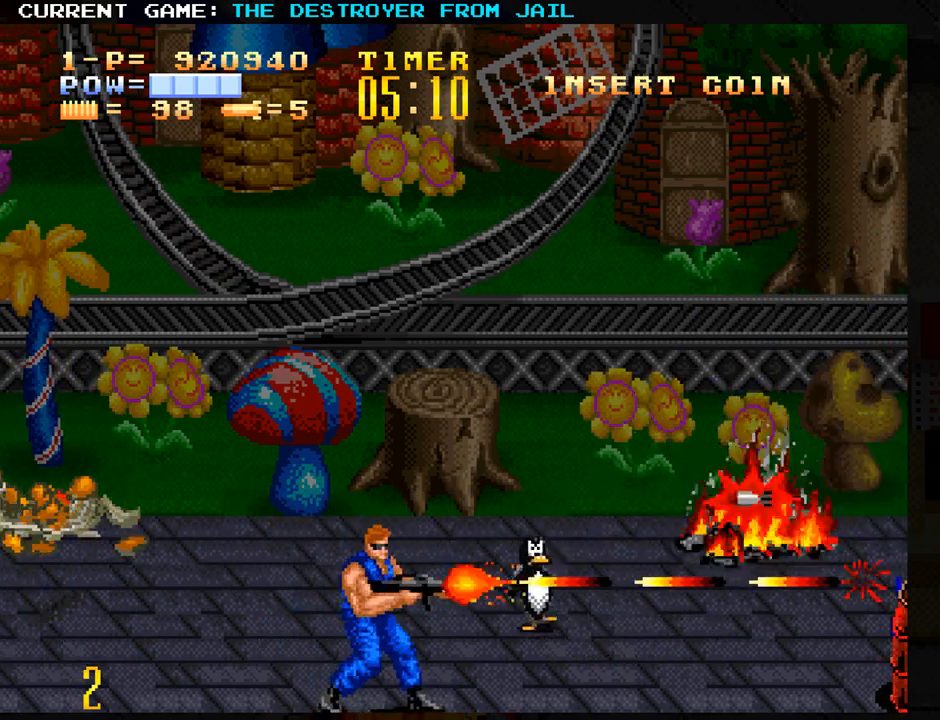
Gameplay with a controller (arcade stick); each line is a JSON object with the inputs held at the frame after it (dt_ms = milliseconds from this image to that frame). "events" lists button and stick changes between this image and that frame as [ms after this image, input, new state], when the widget could be followed in between. Not read: L3 R3.
{"dt_ms": 500, "buttons": [], "left_stick": "center", "events": [[117, "left_stick", "left"], [467, "left_stick", "center"]]}
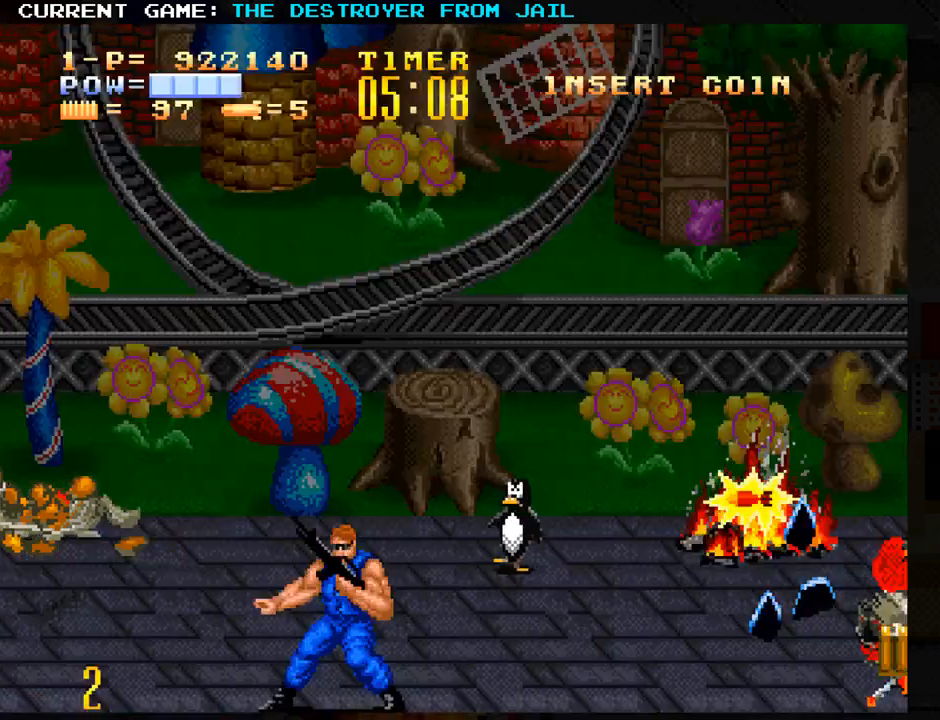
{"dt_ms": 500, "buttons": [], "left_stick": "right", "events": [[50, "left_stick", "right"]]}
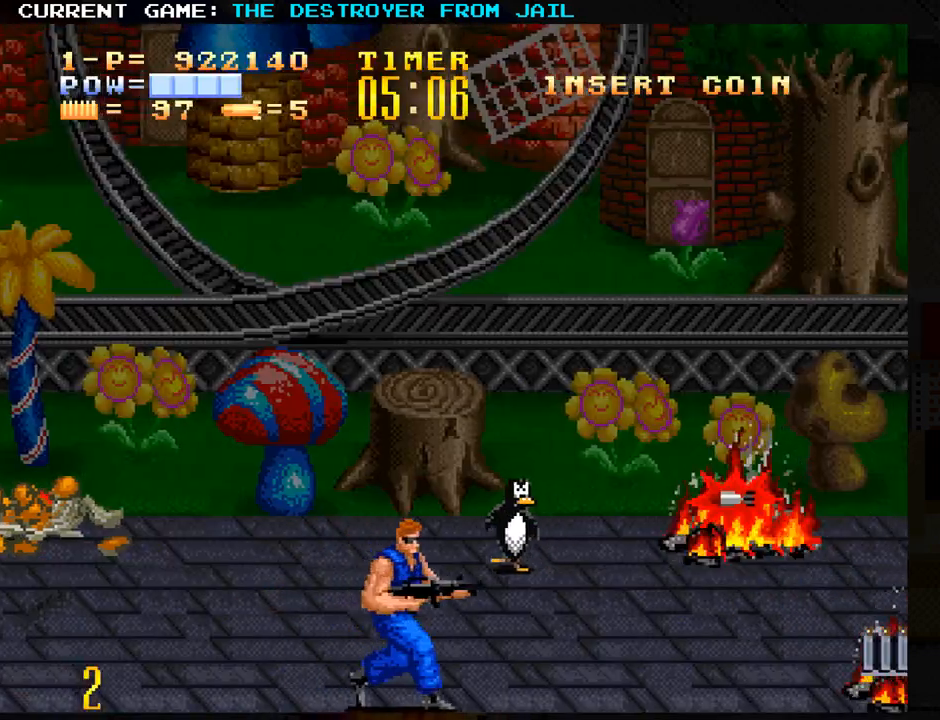
{"dt_ms": 500, "buttons": [], "left_stick": "left", "events": [[300, "left_stick", "left"]]}
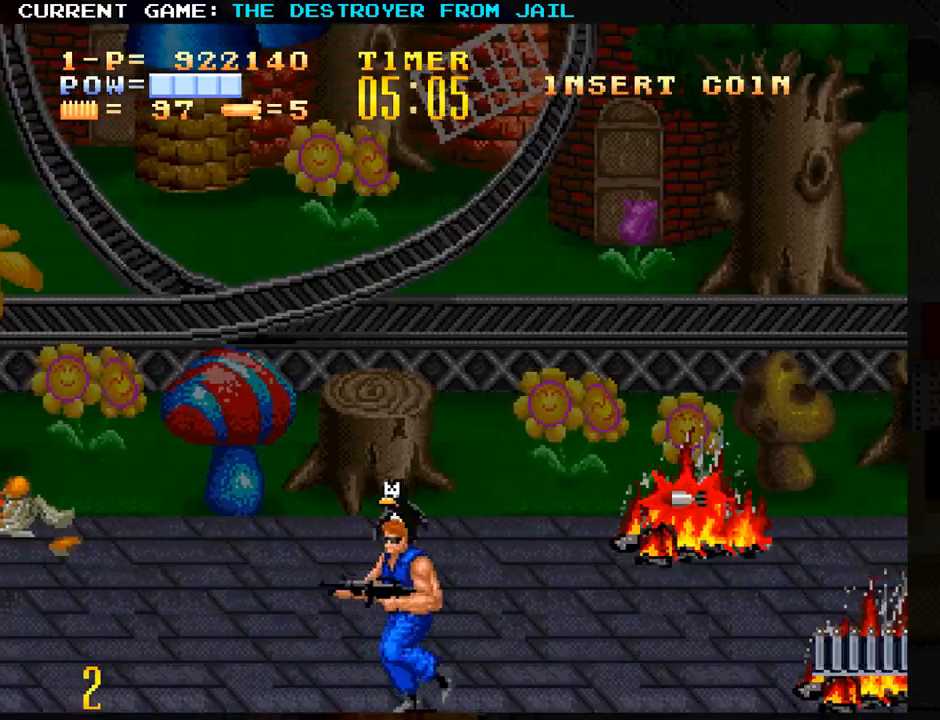
{"dt_ms": 500, "buttons": [], "left_stick": "left", "events": []}
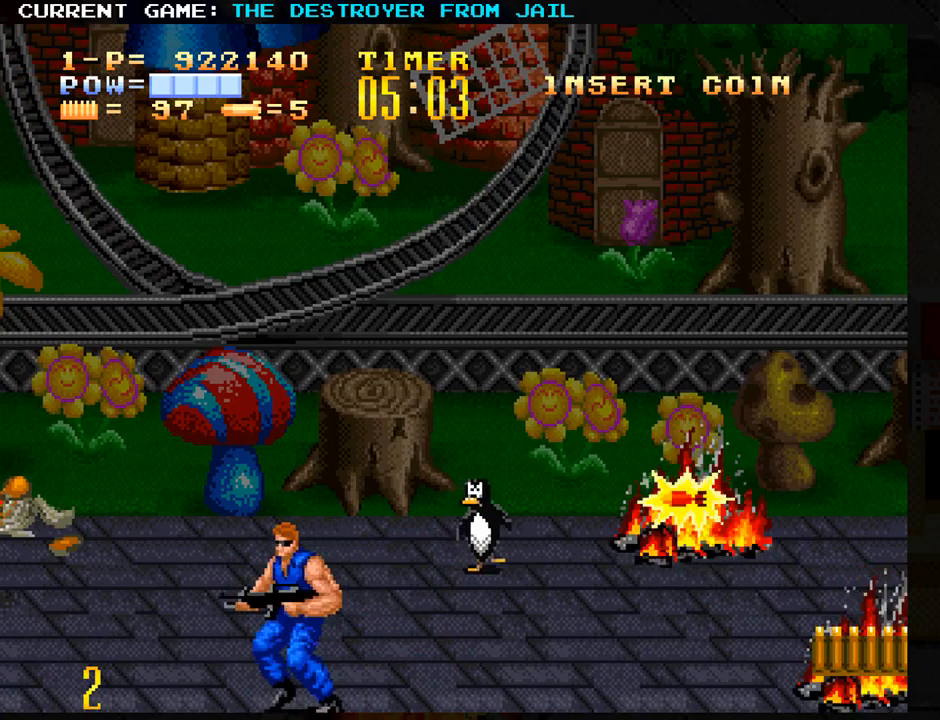
{"dt_ms": 500, "buttons": [], "left_stick": "left", "events": []}
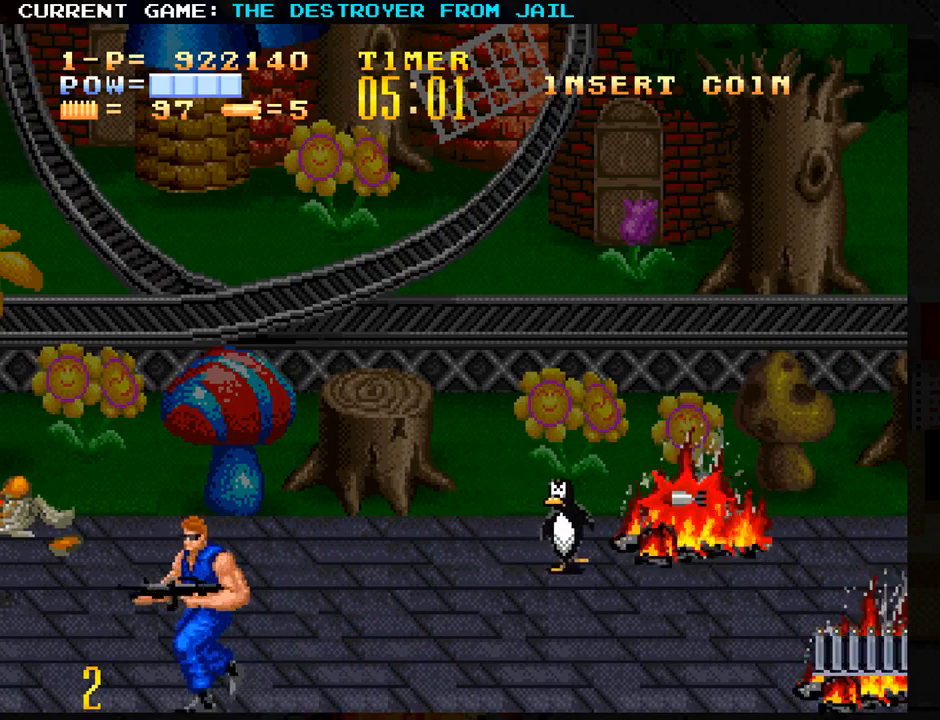
{"dt_ms": 500, "buttons": [], "left_stick": "center", "events": [[150, "left_stick", "up-left"], [383, "left_stick", "center"]]}
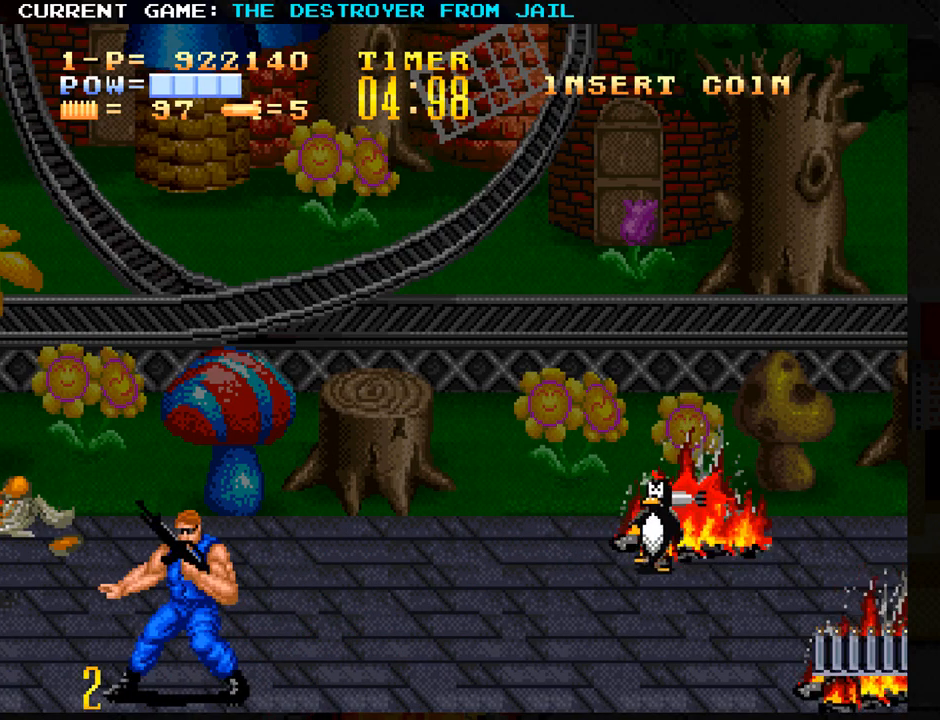
{"dt_ms": 500, "buttons": [], "left_stick": "center", "events": []}
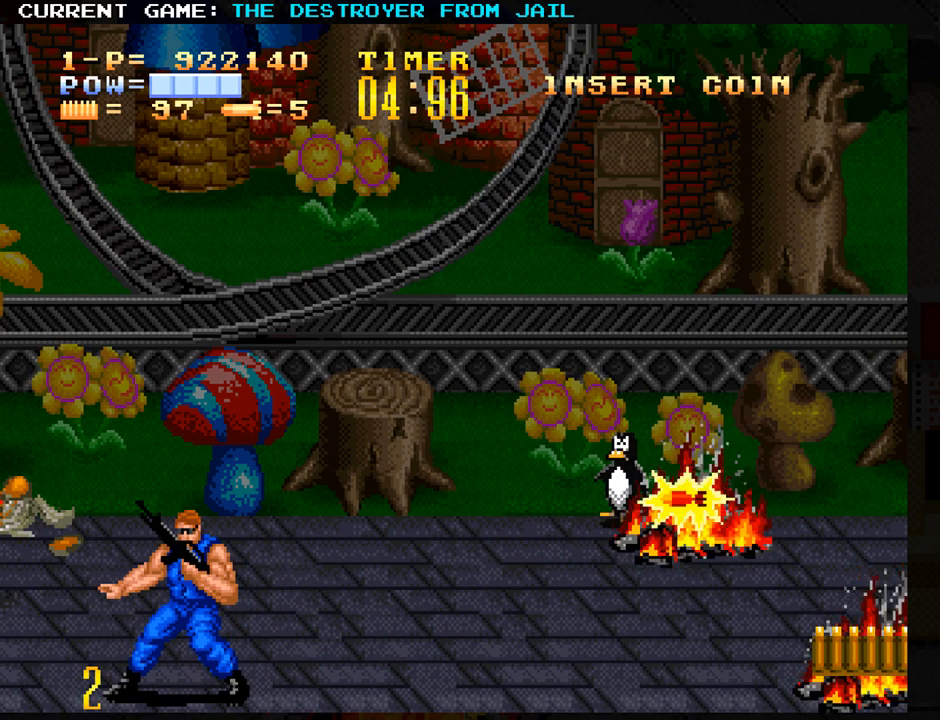
{"dt_ms": 500, "buttons": [], "left_stick": "center", "events": []}
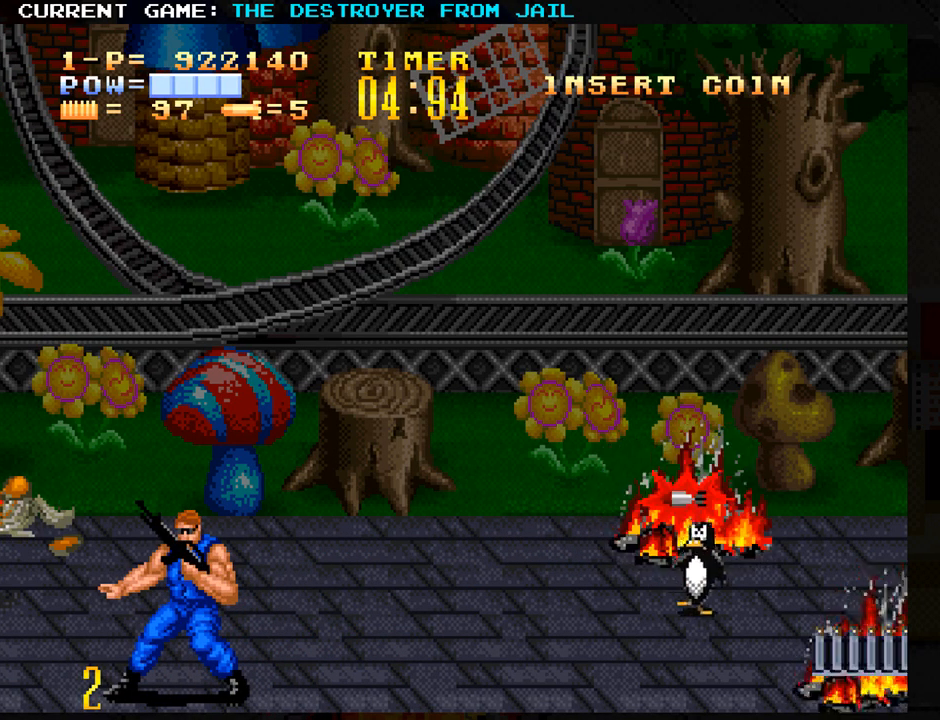
{"dt_ms": 500, "buttons": [], "left_stick": "center", "events": []}
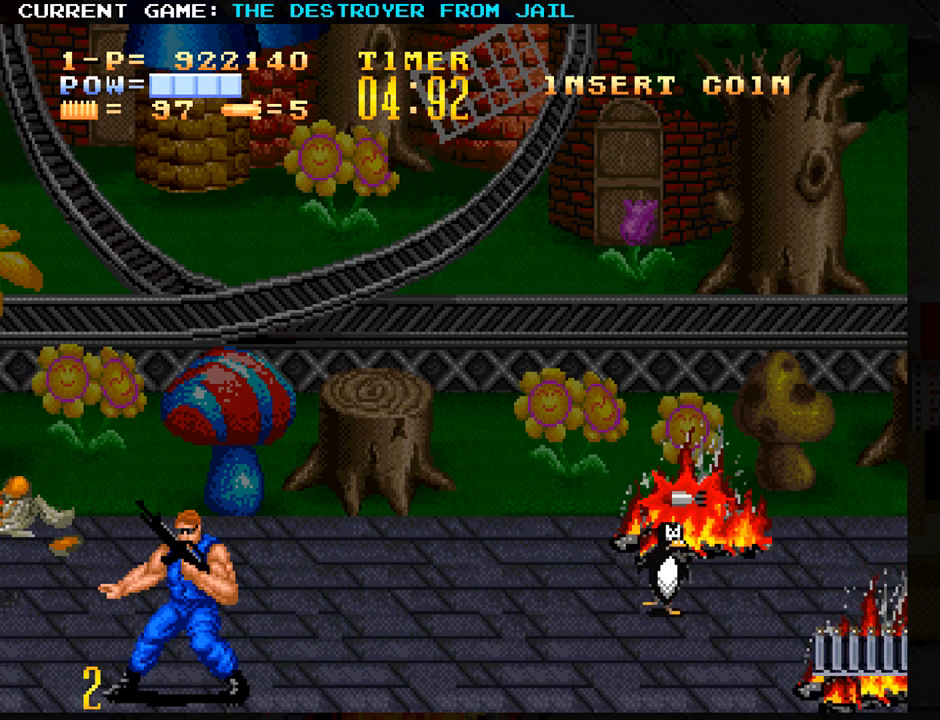
{"dt_ms": 500, "buttons": [], "left_stick": "center", "events": []}
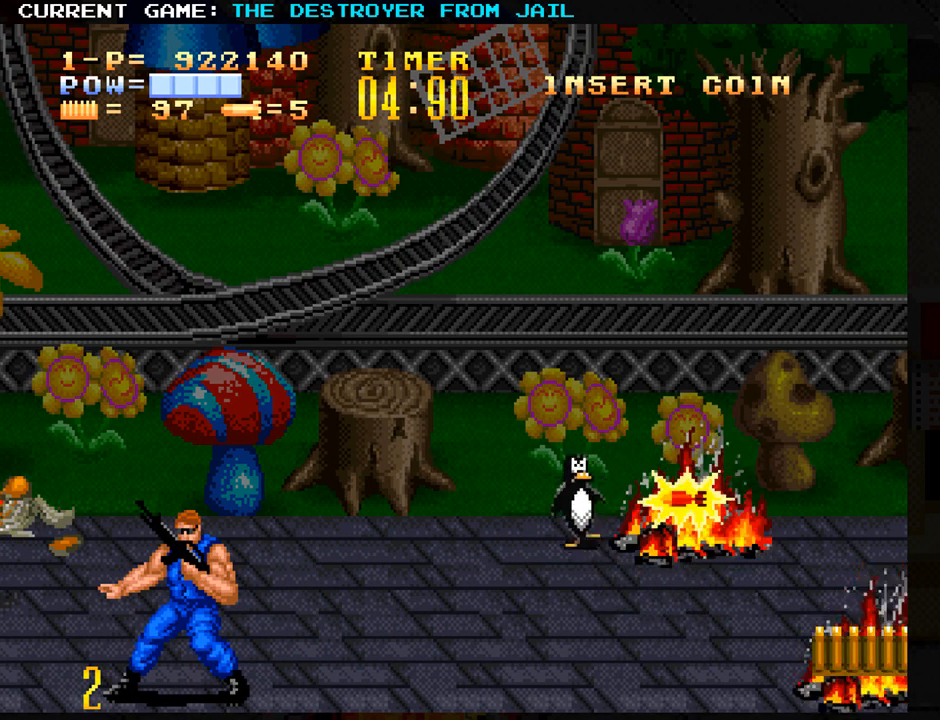
{"dt_ms": 500, "buttons": [], "left_stick": "center", "events": []}
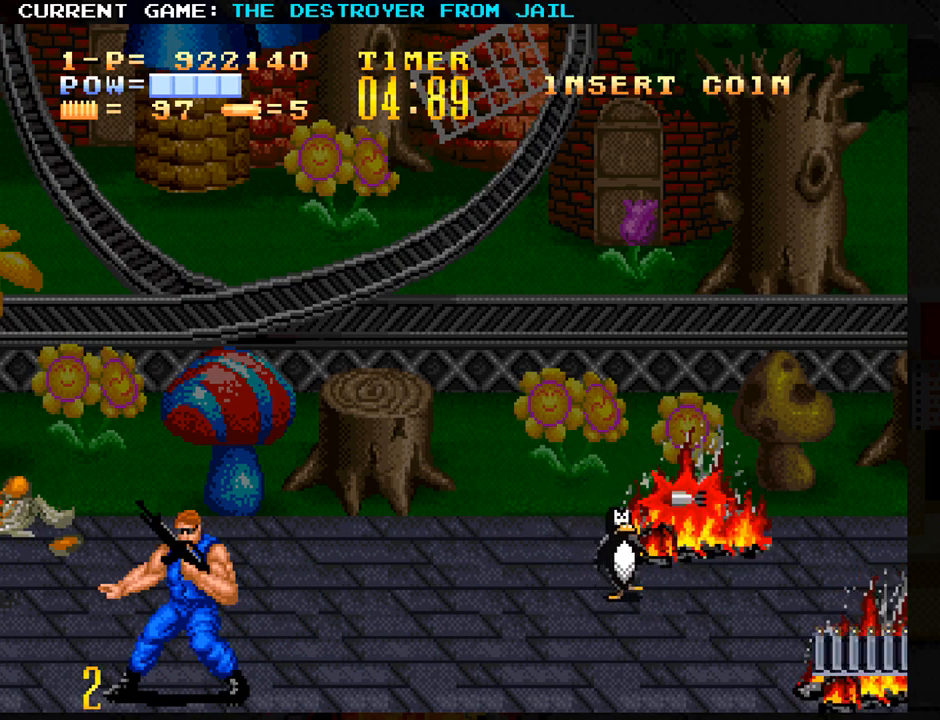
{"dt_ms": 500, "buttons": [], "left_stick": "center", "events": []}
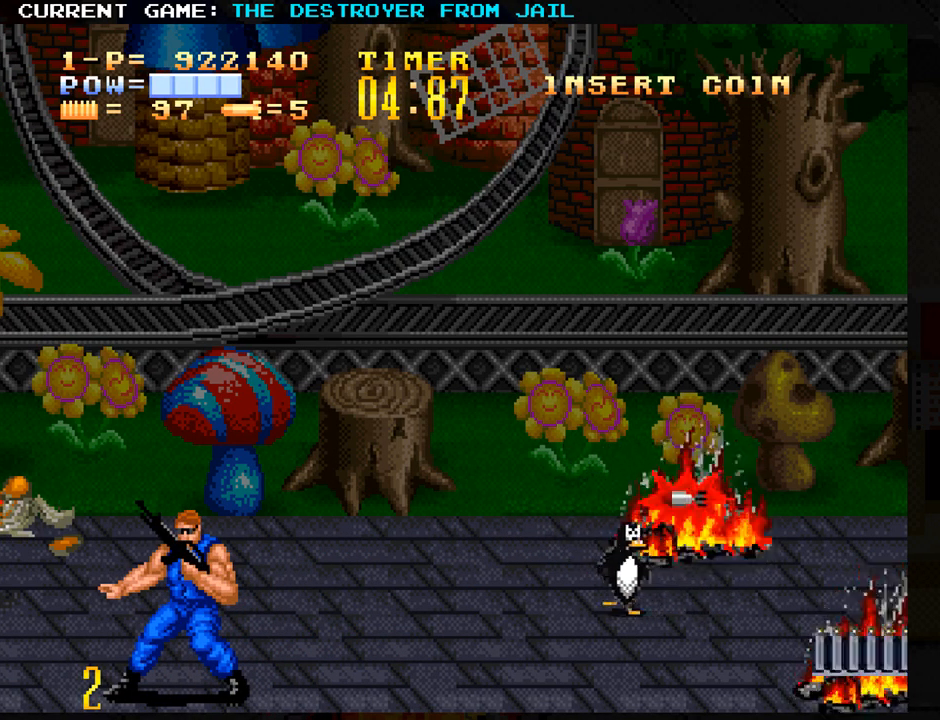
{"dt_ms": 500, "buttons": [], "left_stick": "center", "events": []}
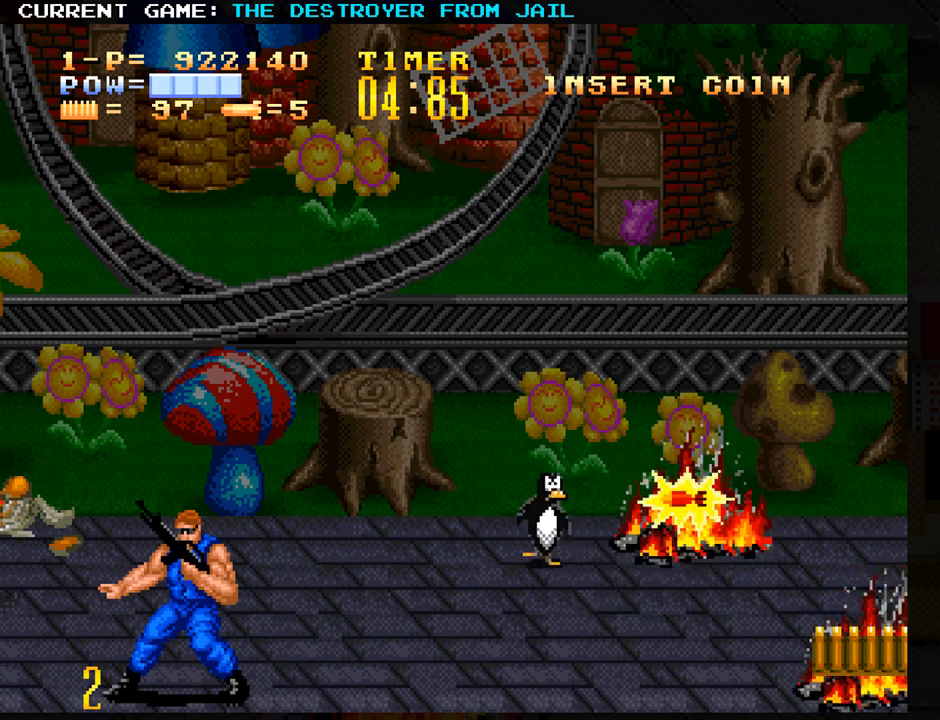
{"dt_ms": 500, "buttons": [], "left_stick": "center", "events": []}
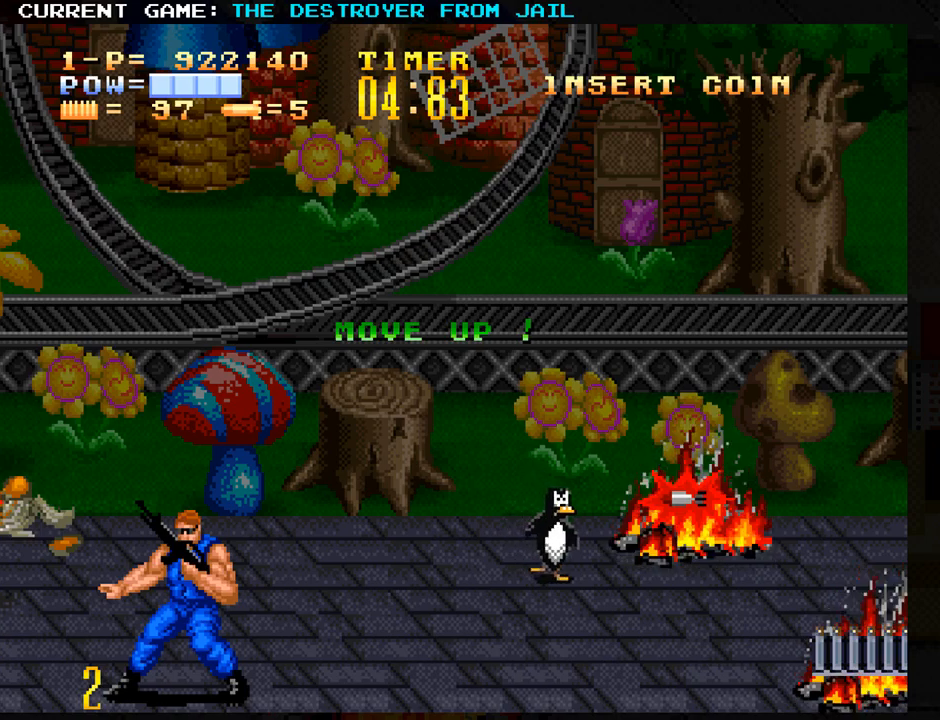
{"dt_ms": 500, "buttons": [], "left_stick": "right", "events": [[450, "left_stick", "right"]]}
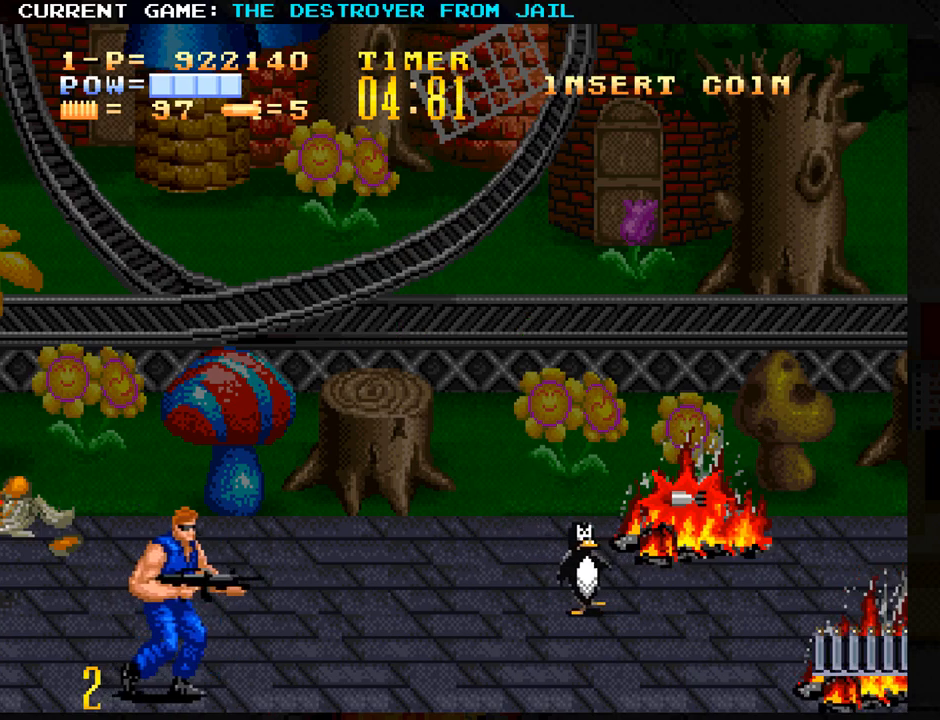
{"dt_ms": 500, "buttons": [], "left_stick": "right", "events": []}
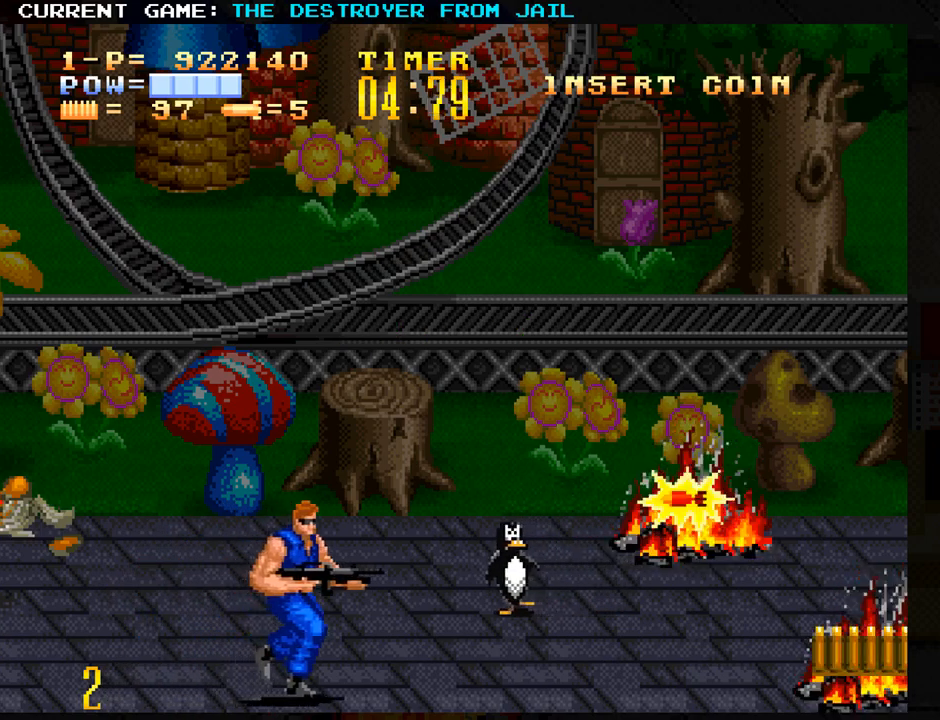
{"dt_ms": 500, "buttons": [], "left_stick": "left", "events": [[500, "left_stick", "left"]]}
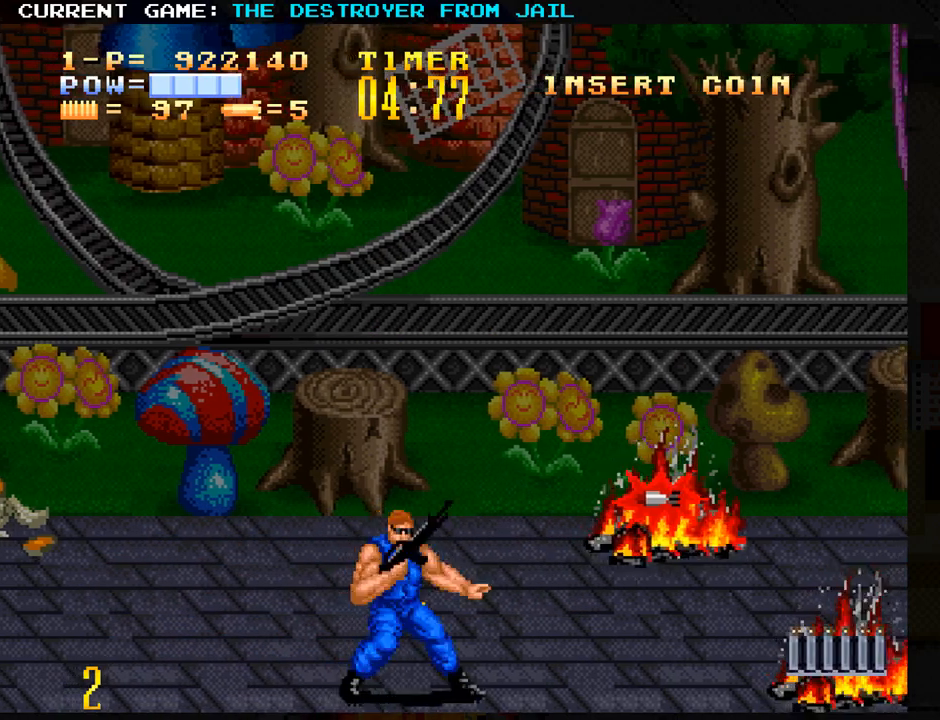
{"dt_ms": 500, "buttons": [], "left_stick": "left", "events": []}
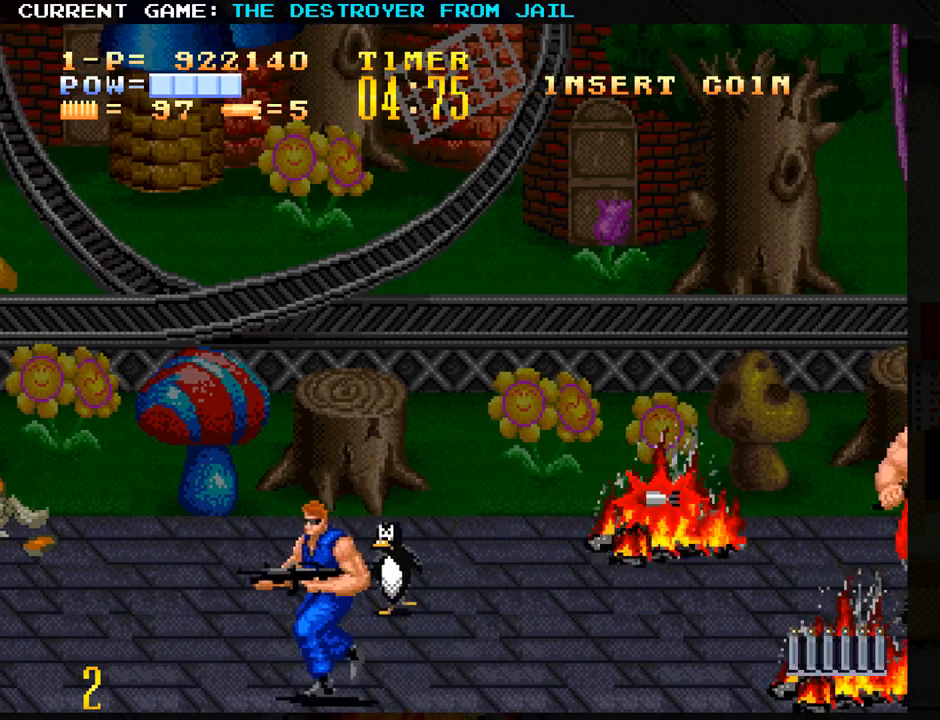
{"dt_ms": 500, "buttons": [], "left_stick": "up", "events": [[500, "left_stick", "up"]]}
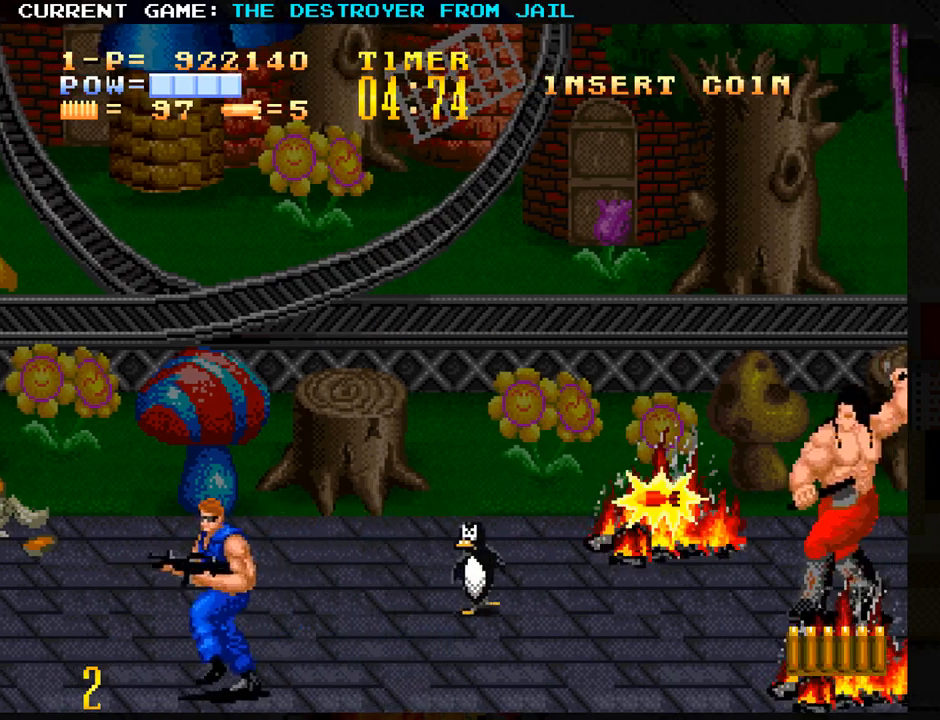
{"dt_ms": 500, "buttons": [], "left_stick": "up-right", "events": [[483, "left_stick", "up-right"]]}
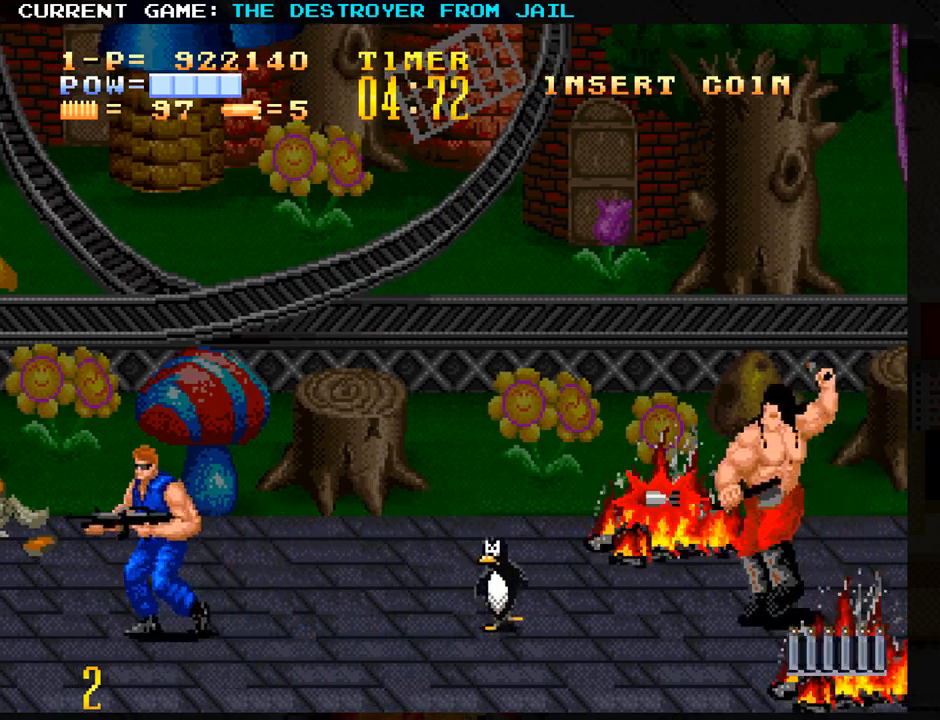
{"dt_ms": 500, "buttons": [], "left_stick": "center", "events": [[83, "SQUARE", "down"], [100, "left_stick", "right"], [150, "SQUARE", "up"], [200, "left_stick", "center"], [233, "SQUARE", "down"], [283, "SQUARE", "up"], [350, "SQUARE", "down"], [417, "SQUARE", "up"]]}
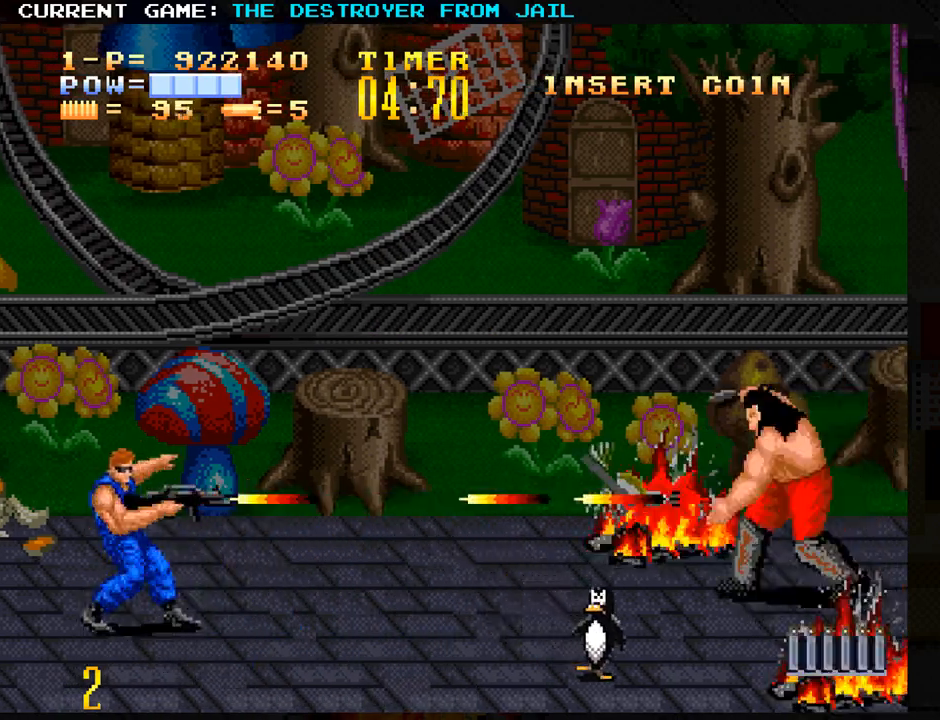
{"dt_ms": 500, "buttons": [], "left_stick": "down-right", "events": [[33, "left_stick", "down"], [500, "left_stick", "down-right"]]}
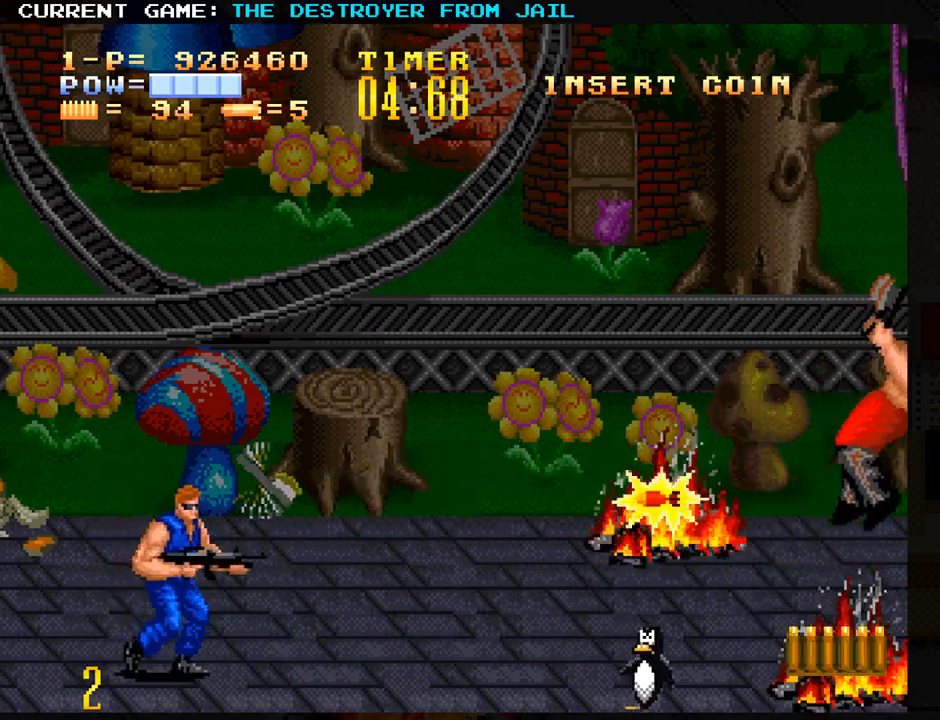
{"dt_ms": 500, "buttons": [], "left_stick": "right", "events": [[333, "left_stick", "right"]]}
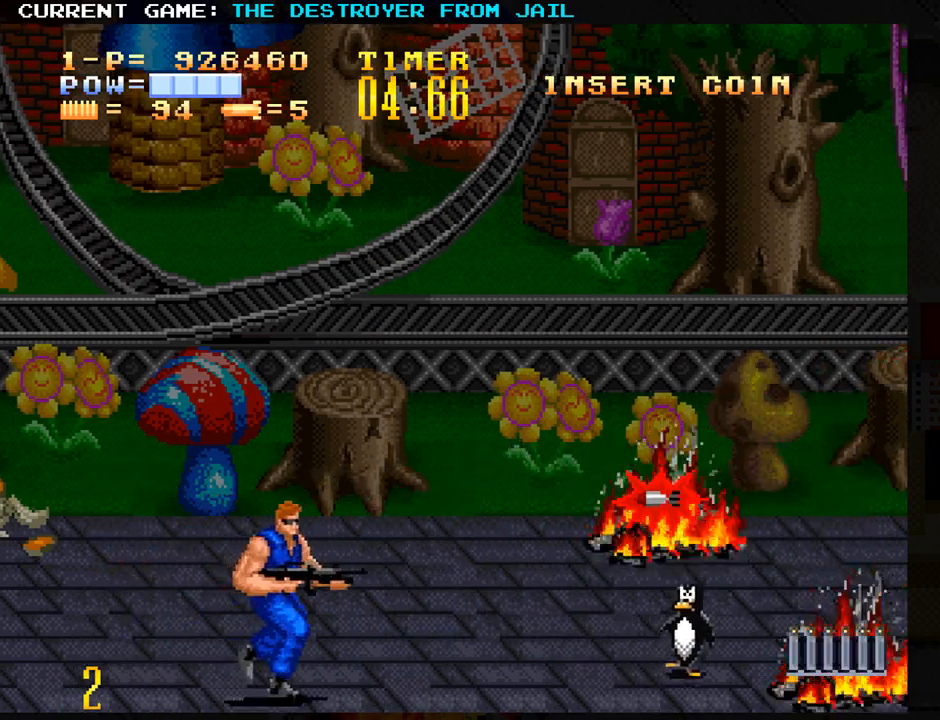
{"dt_ms": 500, "buttons": [], "left_stick": "right", "events": []}
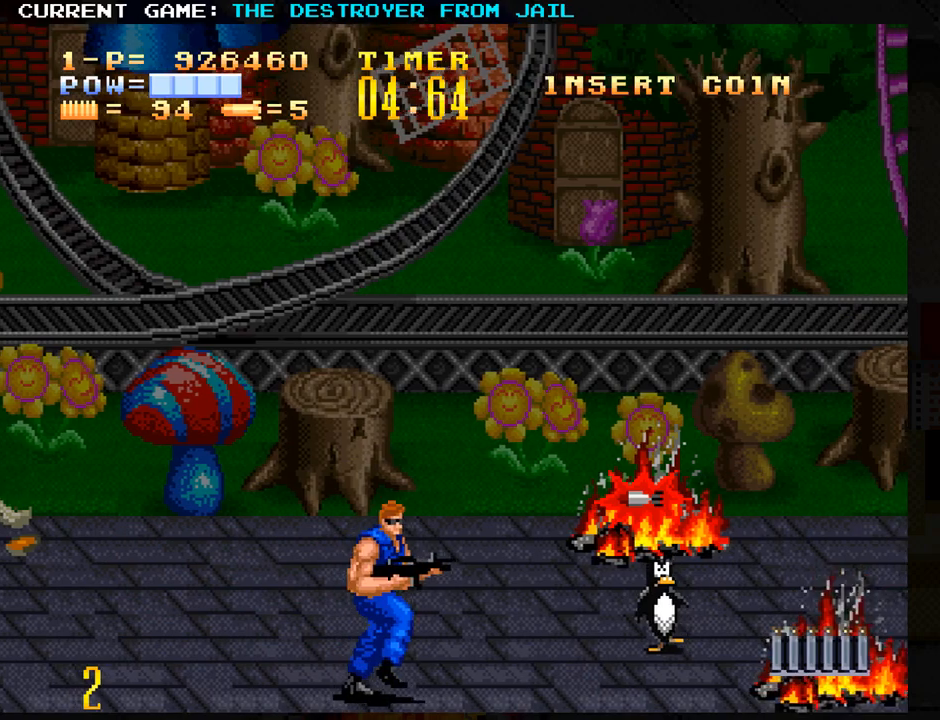
{"dt_ms": 500, "buttons": [], "left_stick": "left", "events": [[267, "left_stick", "center"], [317, "left_stick", "left"]]}
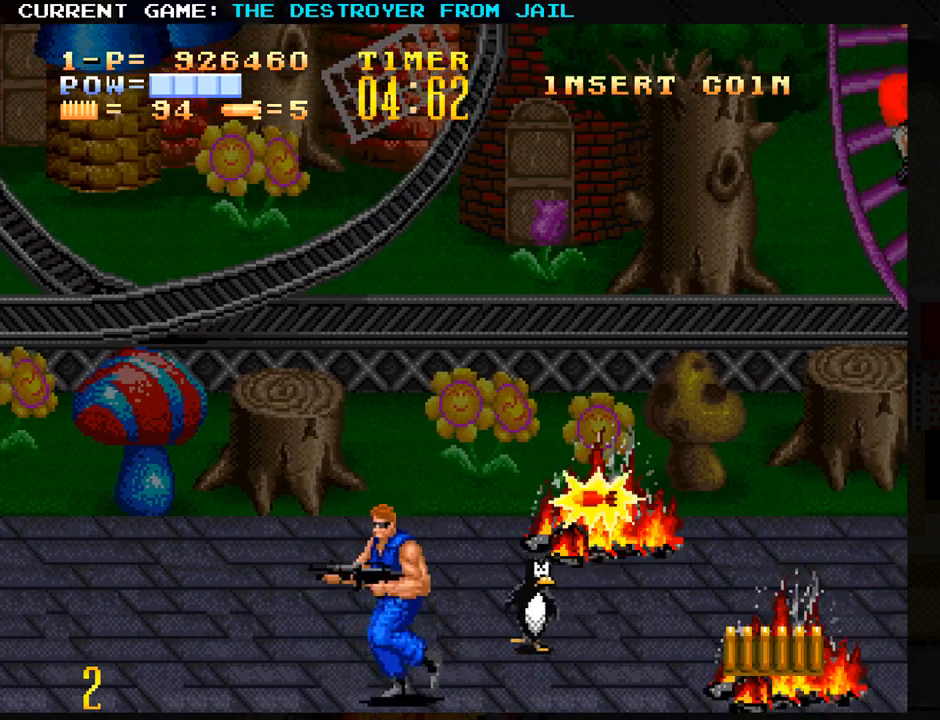
{"dt_ms": 500, "buttons": [], "left_stick": "left", "events": []}
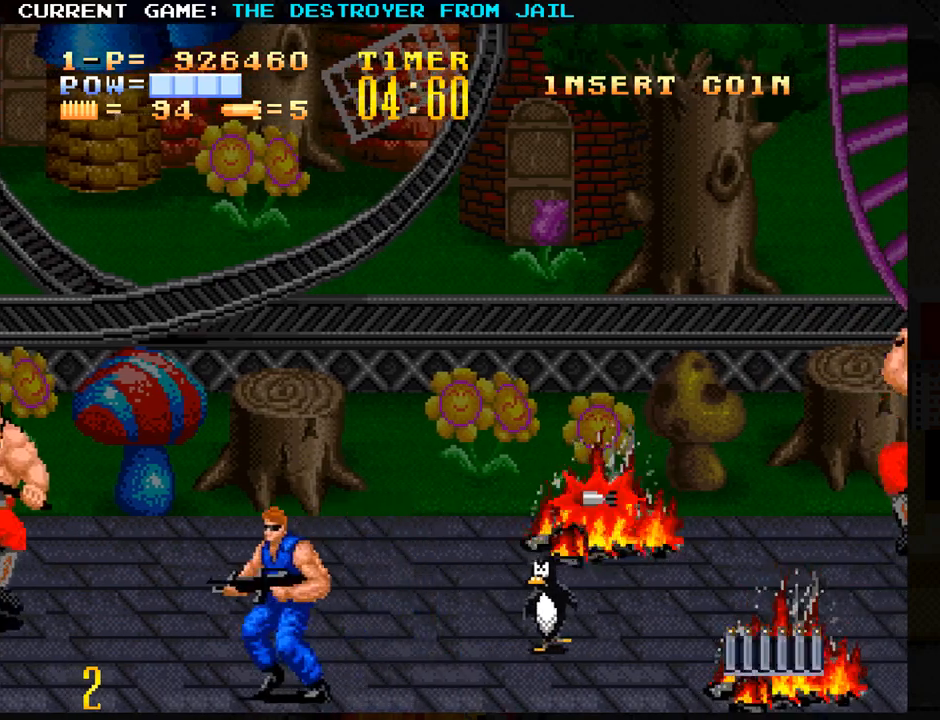
{"dt_ms": 1000, "buttons": ["SQUARE"], "left_stick": "right"}
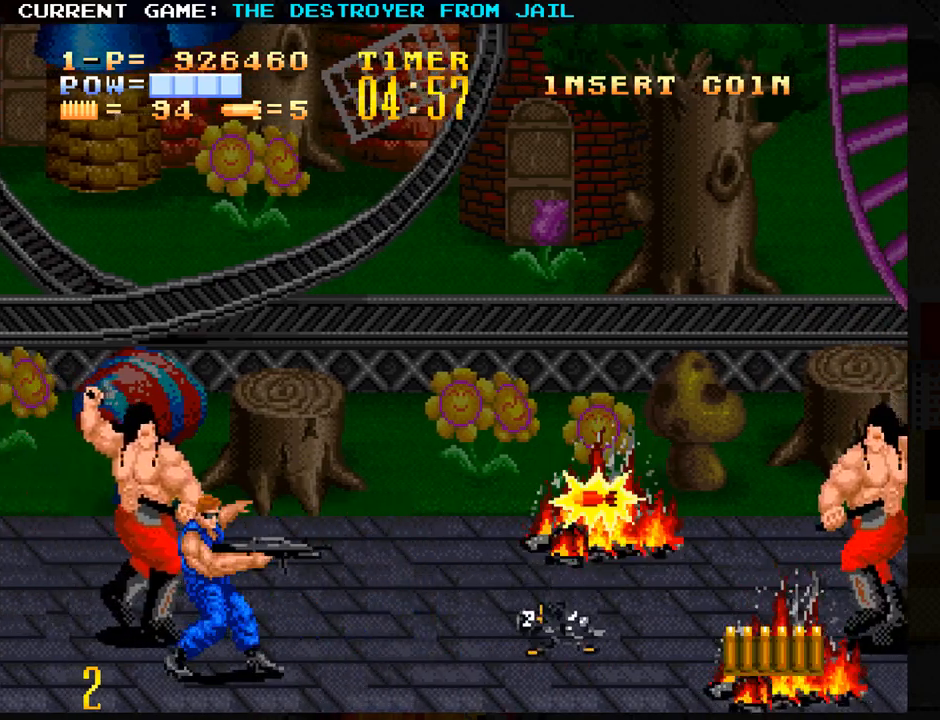
{"dt_ms": 500, "buttons": [], "left_stick": "down", "events": [[17, "SQUARE", "up"], [33, "left_stick", "center"], [100, "SQUARE", "down"], [150, "SQUARE", "up"], [217, "SQUARE", "down"], [283, "SQUARE", "up"], [383, "left_stick", "down"]]}
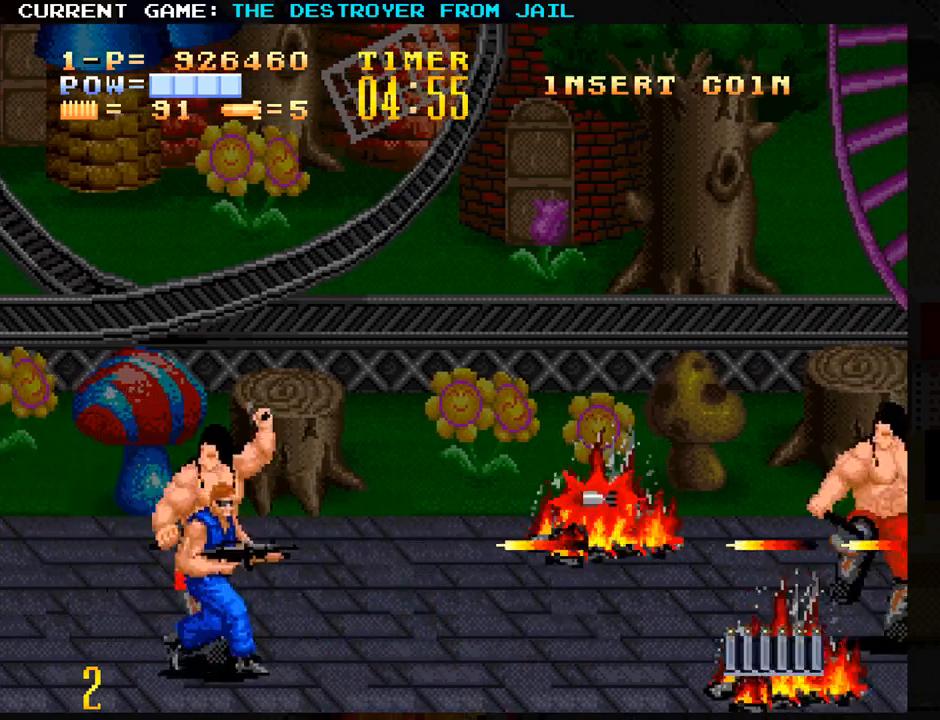
{"dt_ms": 500, "buttons": [], "left_stick": "left", "events": [[333, "left_stick", "center"], [483, "left_stick", "left"]]}
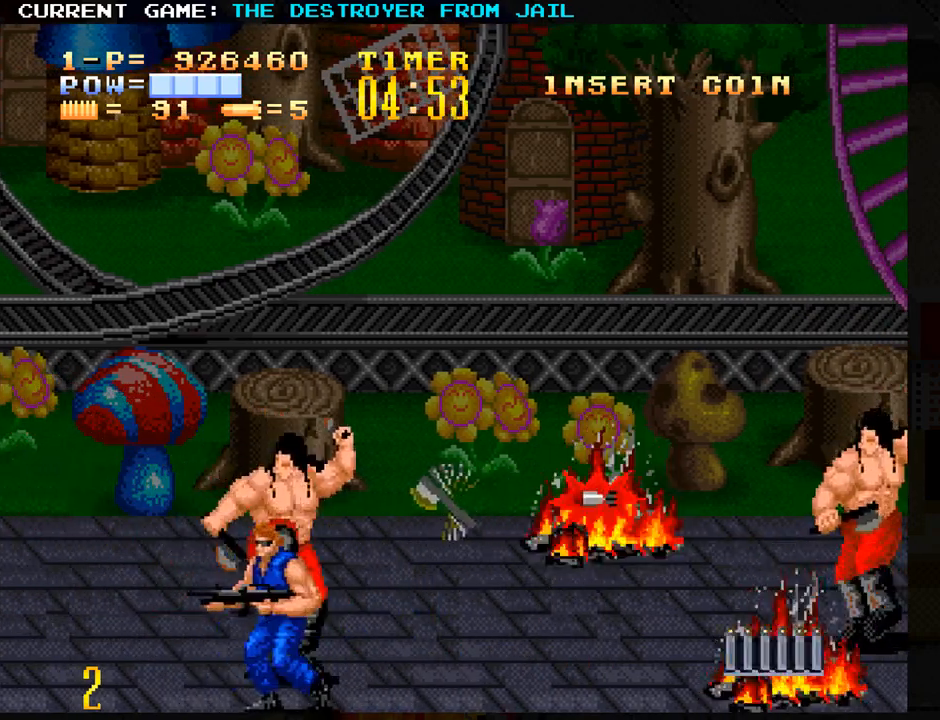
{"dt_ms": 500, "buttons": [], "left_stick": "up-left", "events": [[117, "left_stick", "center"], [300, "left_stick", "left"], [433, "left_stick", "up-left"]]}